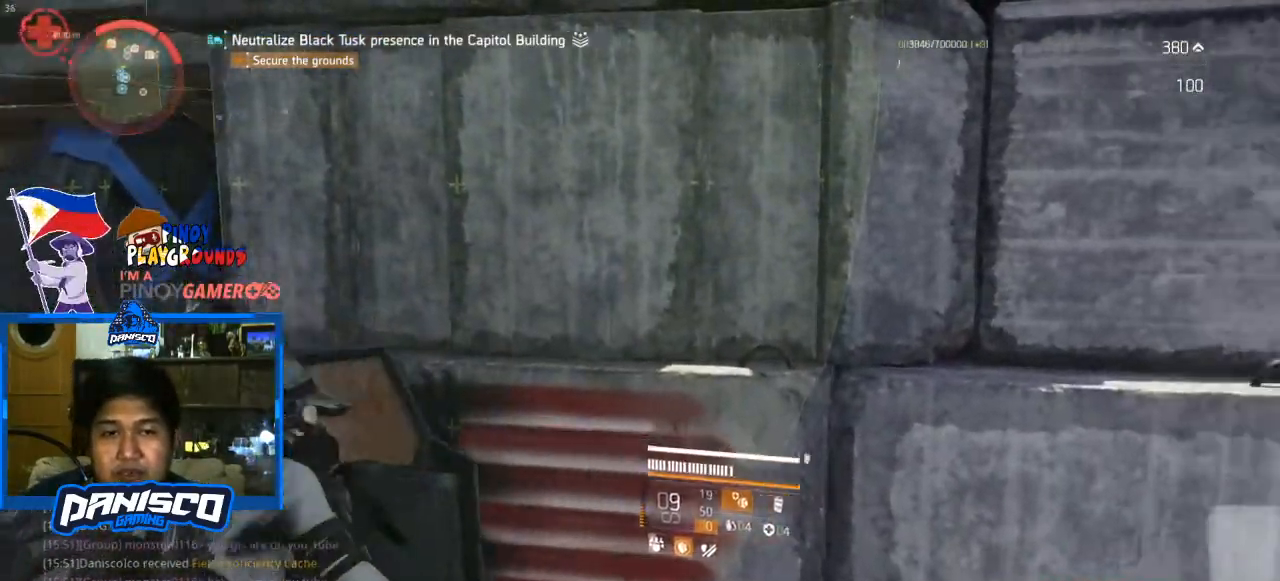
Gameplay with keyboard and mouse; each line is a JSON object with the keys and mouse buttons held at the frame after it. "events" lists presses ("down") and releases ("up") of "1", "2", "3", "4", "5", "a", "alt", "c", "caps_lock", "ctrl", "d", "e", "f", "g", "q", "r", "s", "shift", "space", "t", "tab", "v", "w", "x", "z", "mouse_left", "mouse_wheel" and "mouse_right" between this image and that frame as [ms after this image, input, new state], when the widget could be followed in between. "mouse_left", "mouse_wheel", "mouse_right" = the "left", "wheel", "right" buttons of the "mouse" list. No other keys are recorded. "wheel" means that the mouse wheel is clicked or scrolled. Not read: mouse_move.
{"keys": ["a", "w"], "mouse": [], "events": [[67, "a", "down"]]}
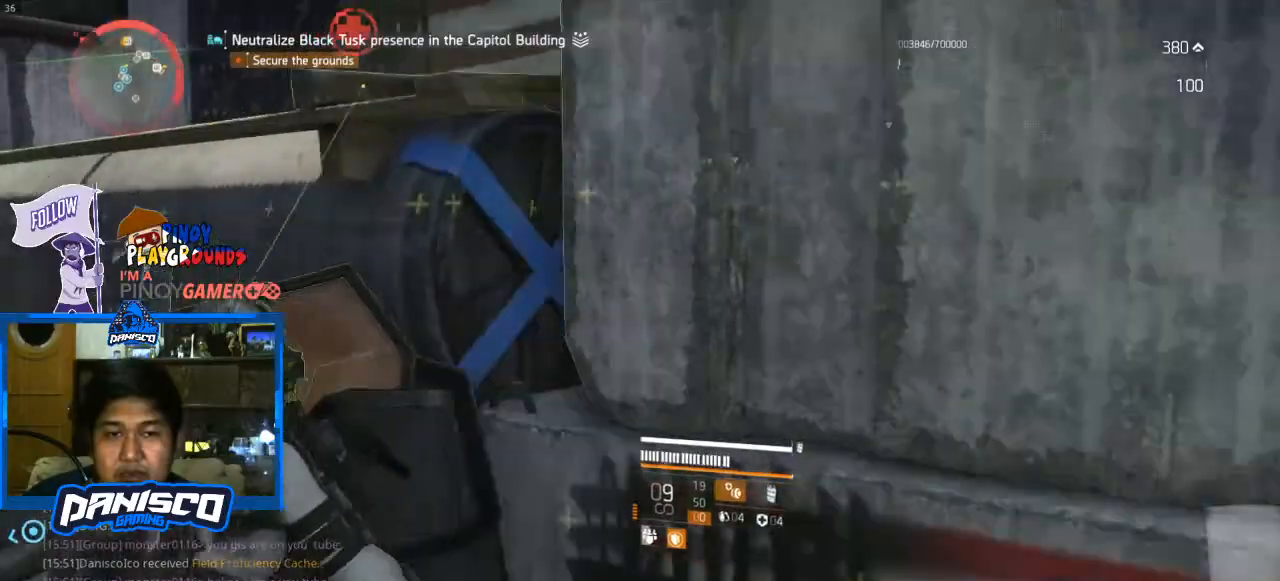
{"keys": ["a", "w"], "mouse": [], "events": []}
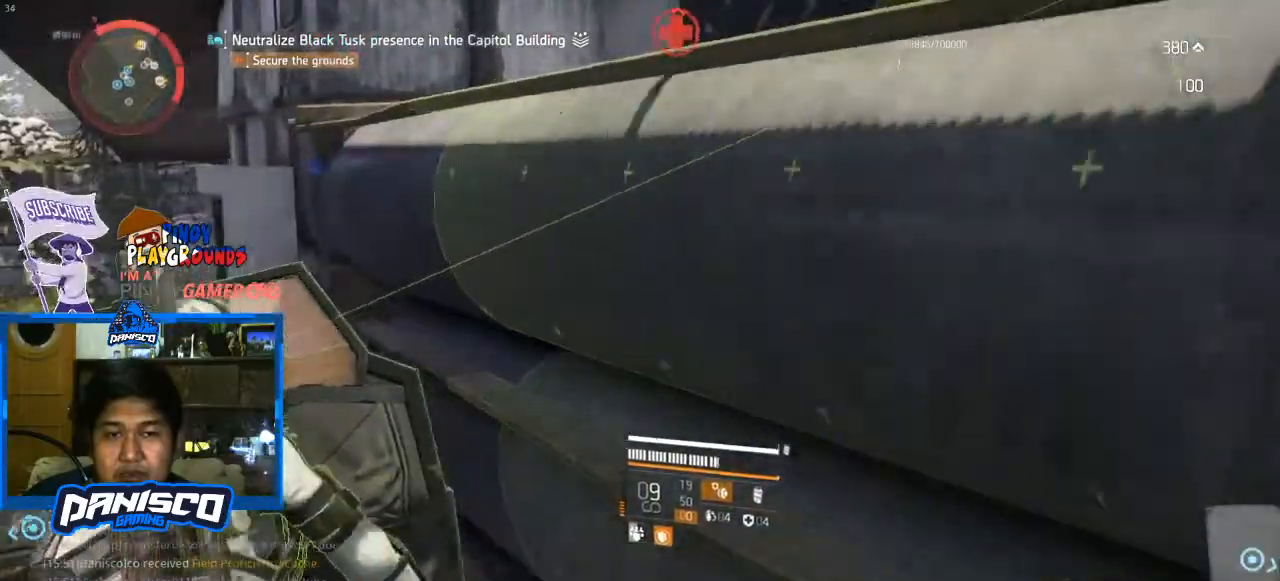
{"keys": ["d"], "mouse": [], "events": [[267, "a", "up"], [267, "d", "down"], [333, "w", "up"]]}
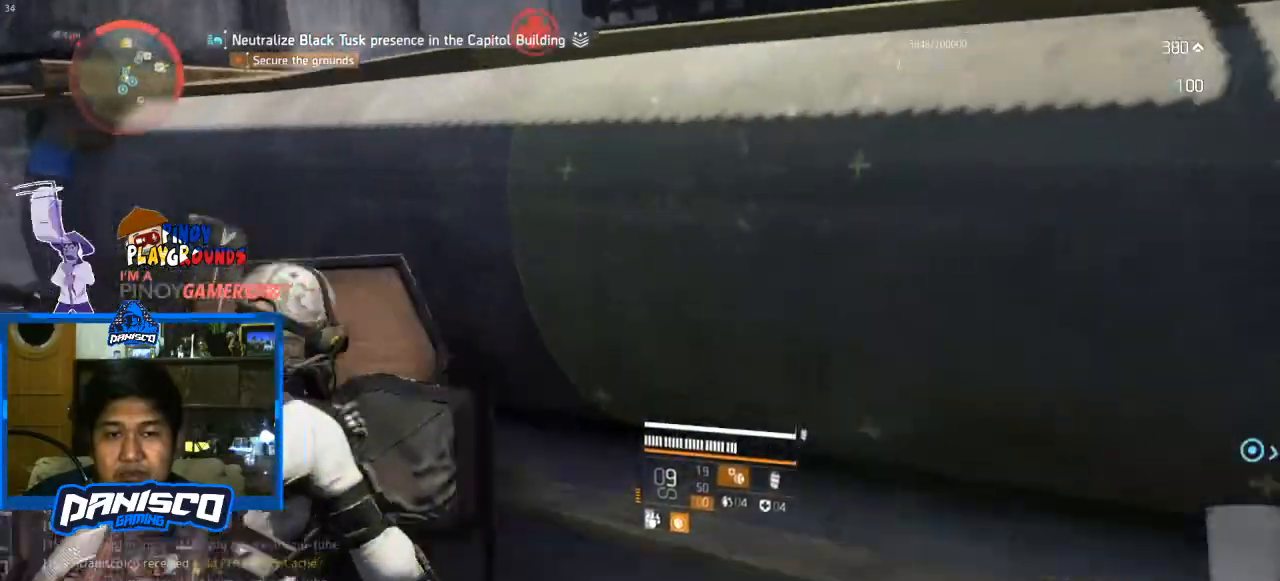
{"keys": [], "mouse": [], "events": [[100, "d", "up"]]}
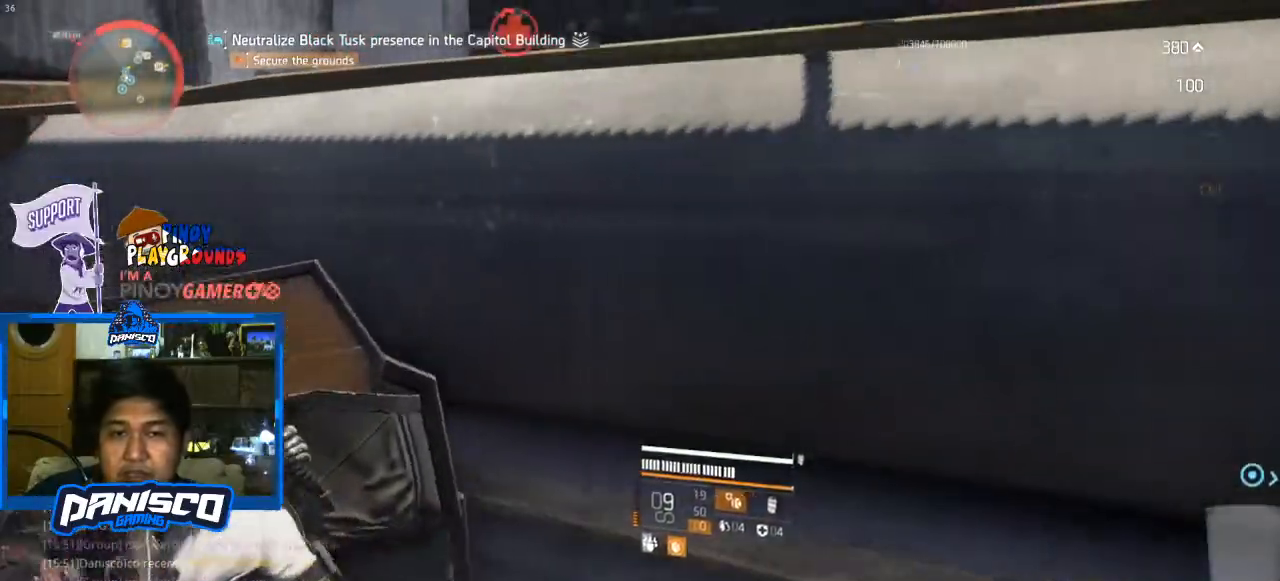
{"keys": ["d"], "mouse": [], "events": [[433, "d", "down"]]}
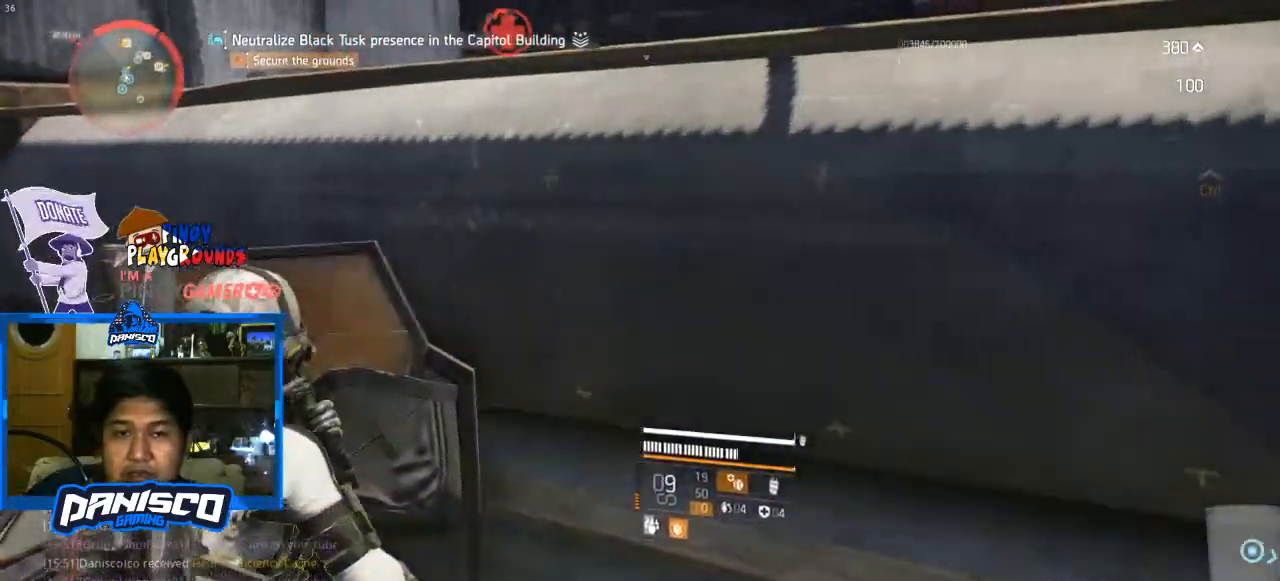
{"keys": ["d", "s"], "mouse": [], "events": [[300, "s", "down"]]}
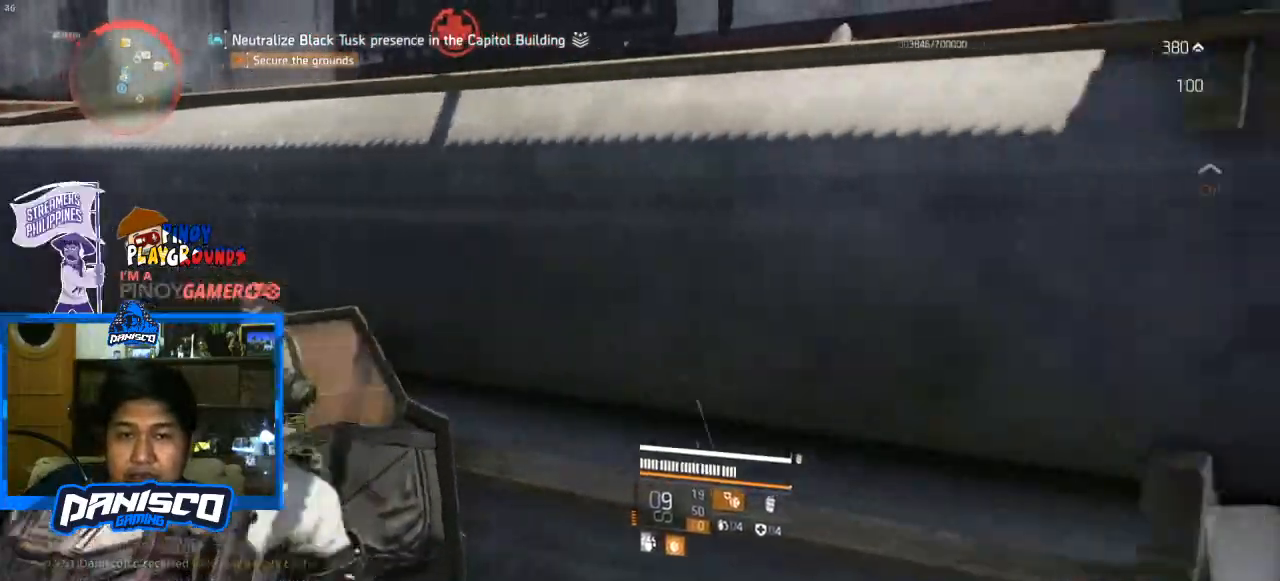
{"keys": ["s"], "mouse": [], "events": [[100, "d", "up"]]}
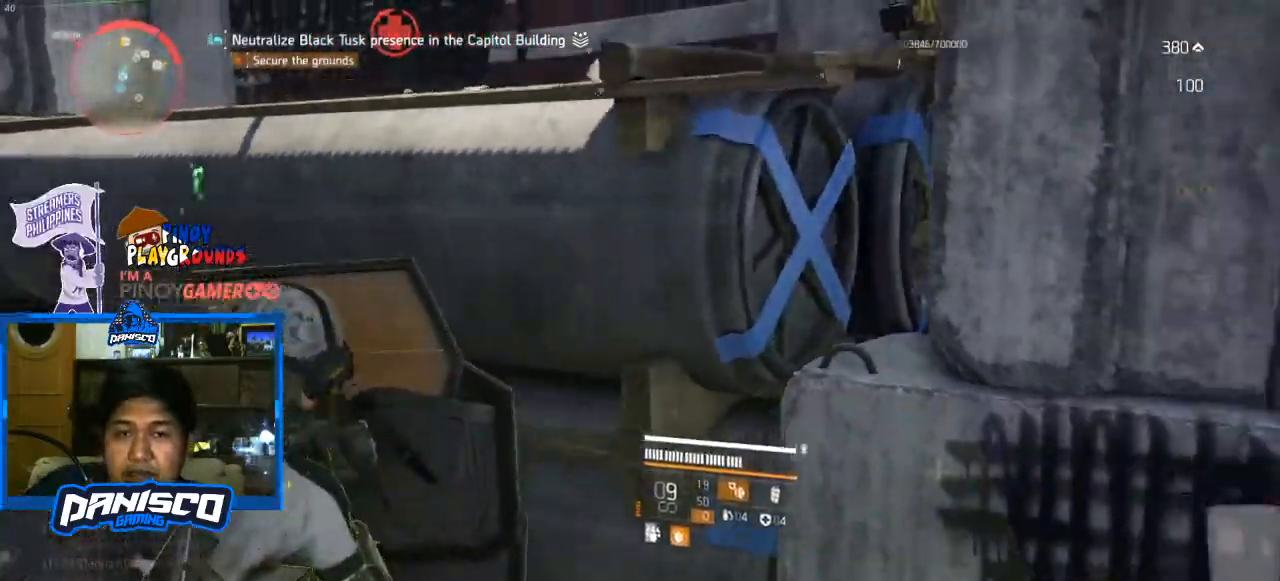
{"keys": ["d"], "mouse": [], "events": [[100, "d", "down"], [433, "s", "up"]]}
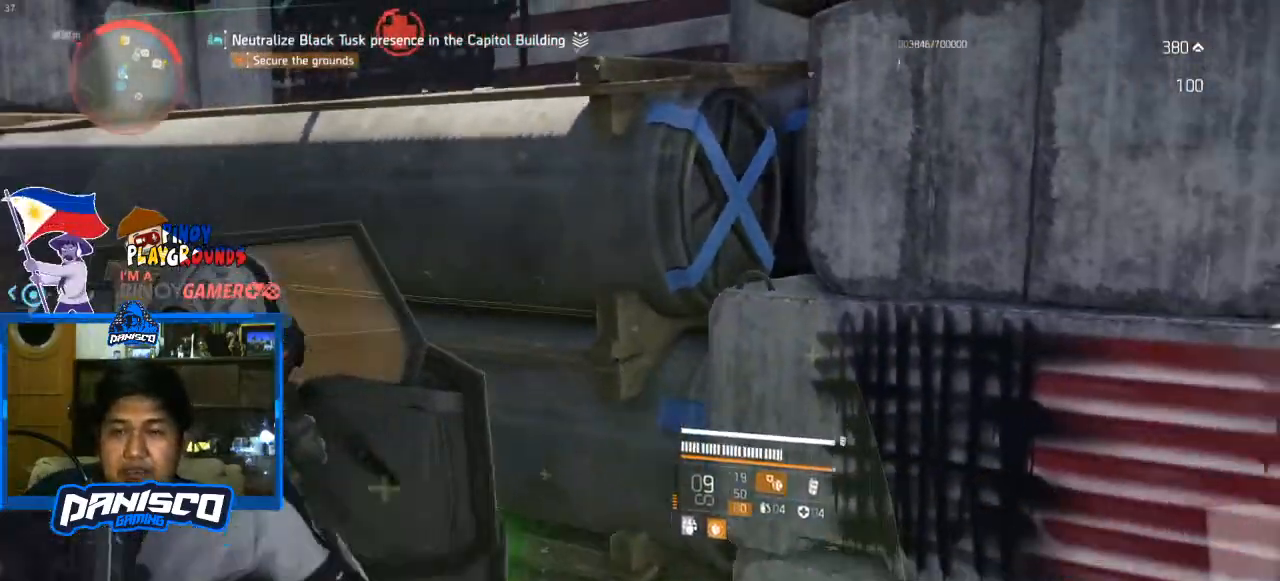
{"keys": ["d", "w"], "mouse": [], "events": [[167, "w", "down"]]}
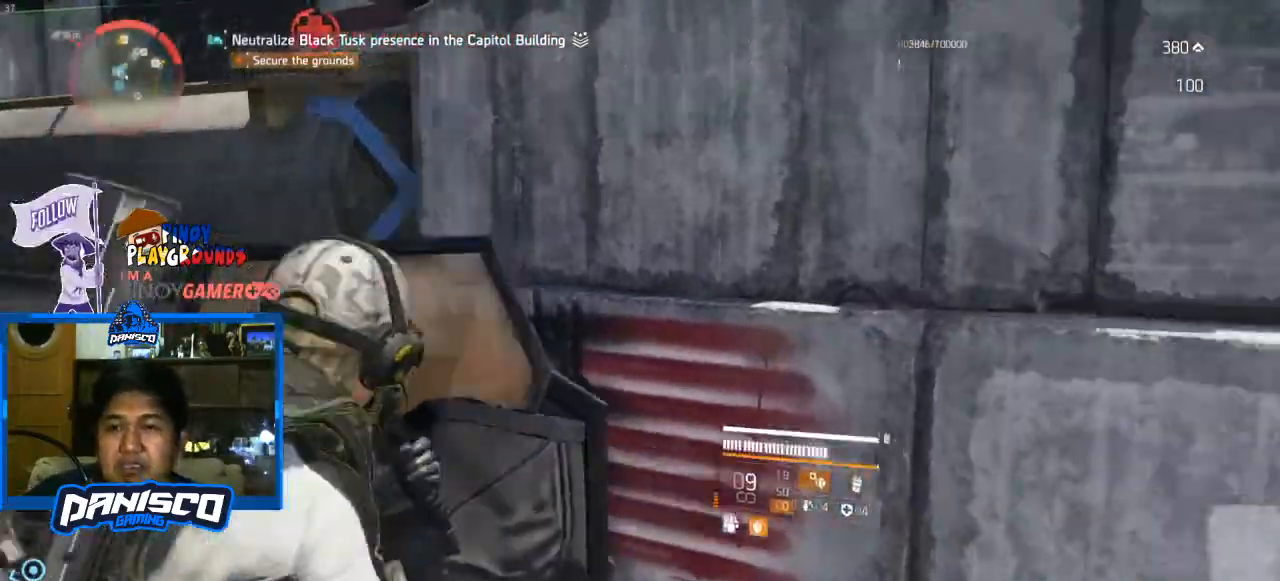
{"keys": ["d"], "mouse": [], "events": [[233, "w", "up"]]}
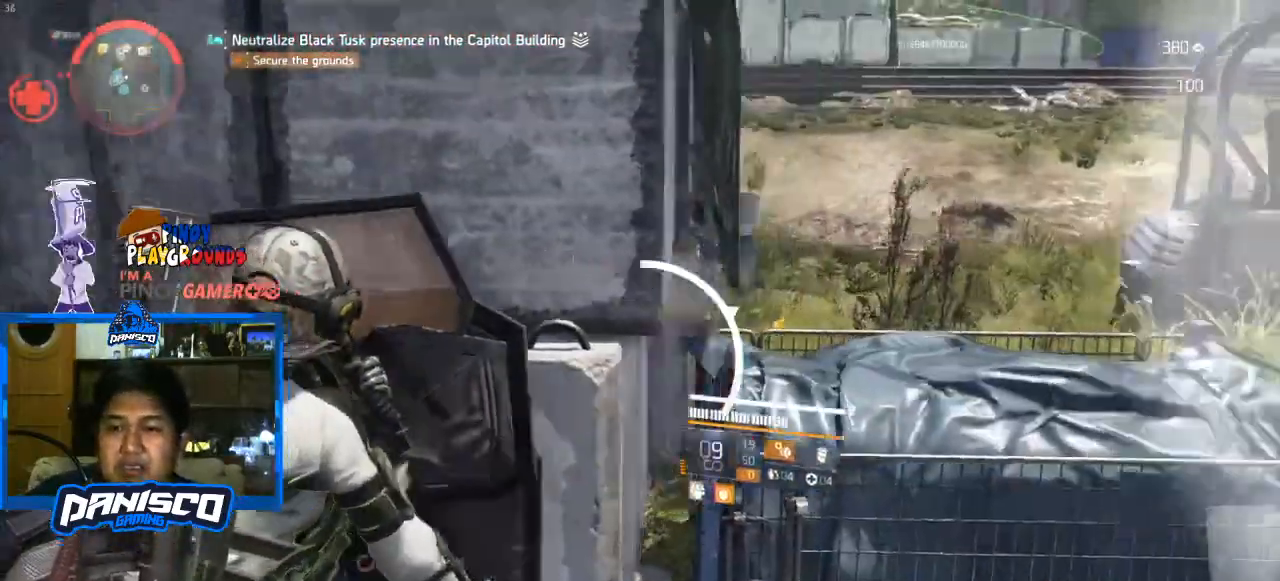
{"keys": ["a"], "mouse": [], "events": [[67, "s", "down"], [133, "d", "up"], [167, "a", "down"], [200, "s", "up"]]}
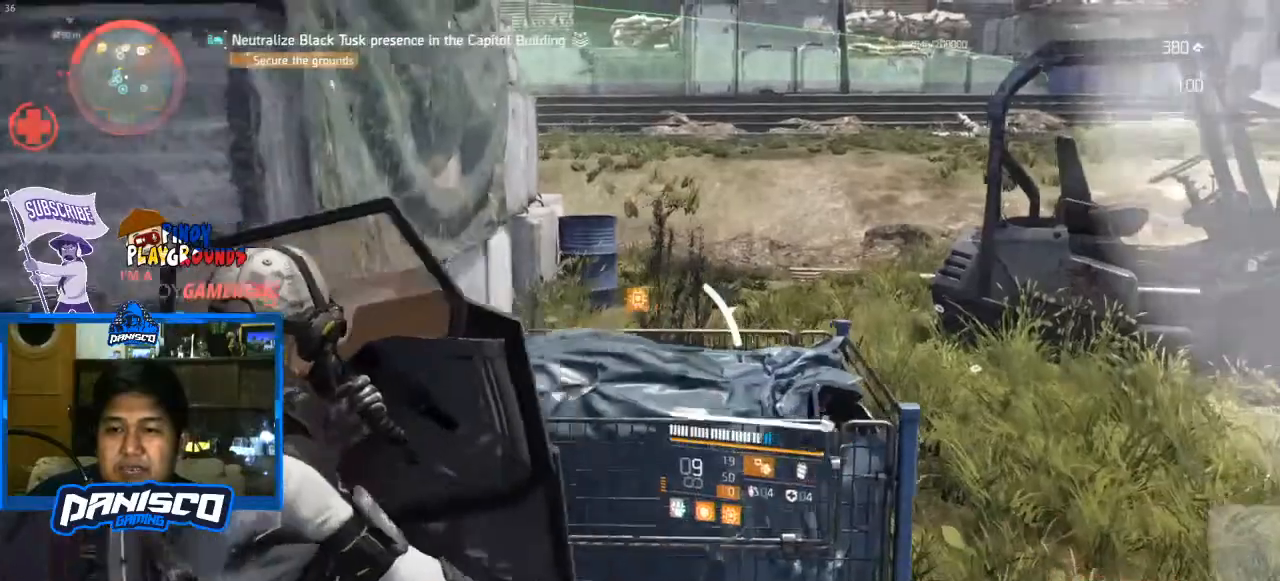
{"keys": ["a", "s"], "mouse": [], "events": [[267, "s", "down"]]}
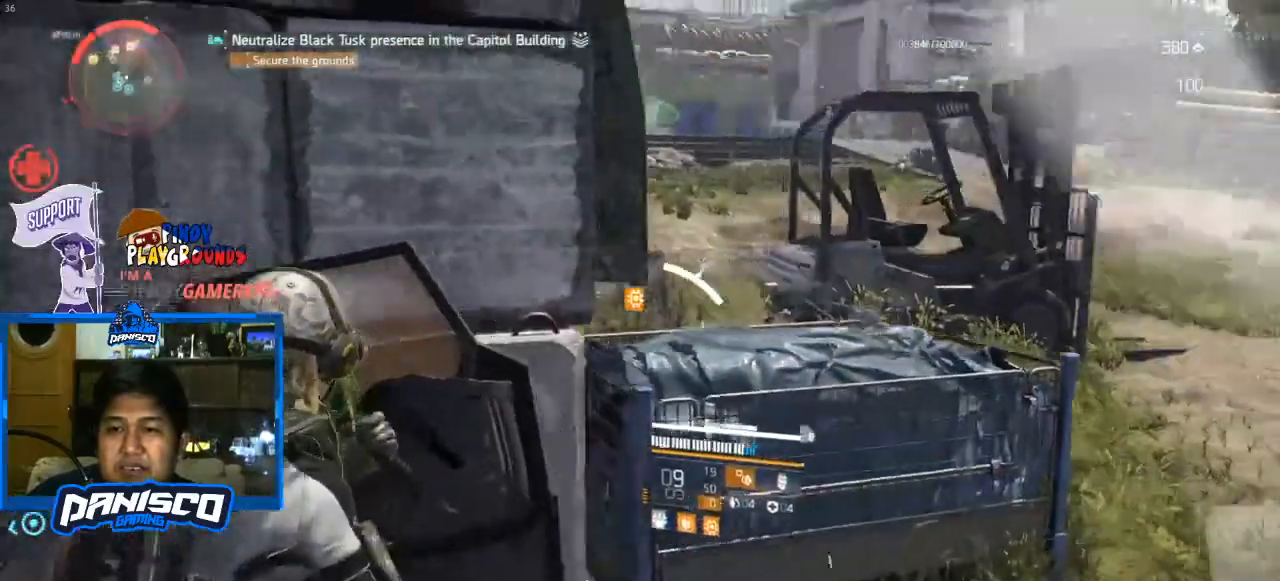
{"keys": ["q"], "mouse": [], "events": [[67, "a", "up"], [133, "s", "up"], [267, "q", "down"], [433, "q", "up"], [467, "q", "down"]]}
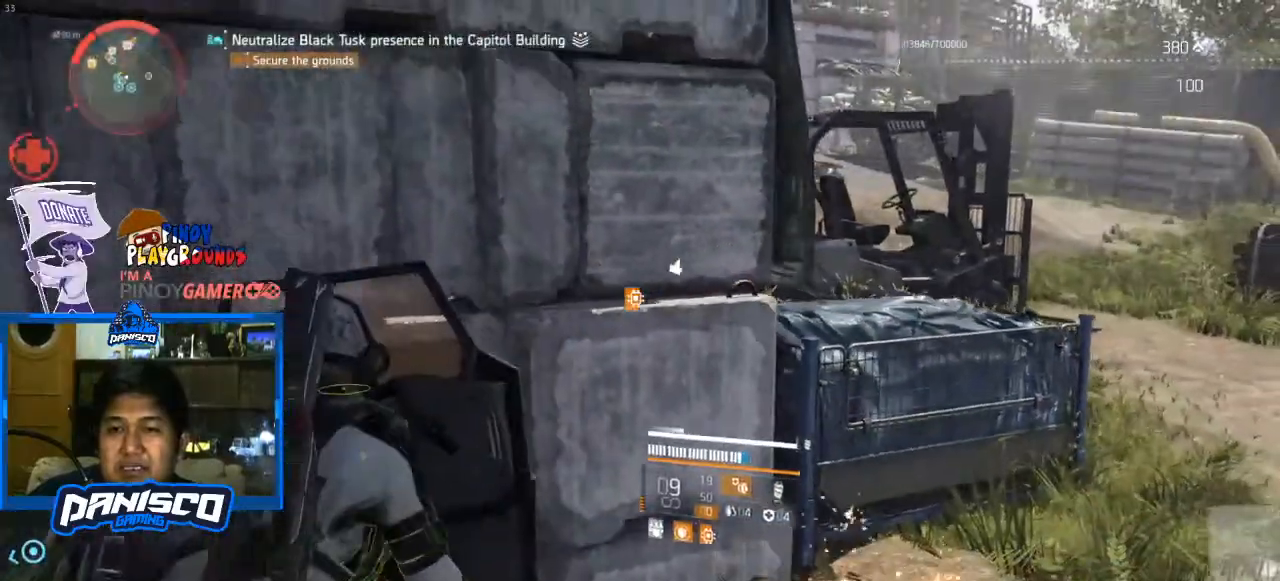
{"keys": [], "mouse": [], "events": [[67, "q", "up"]]}
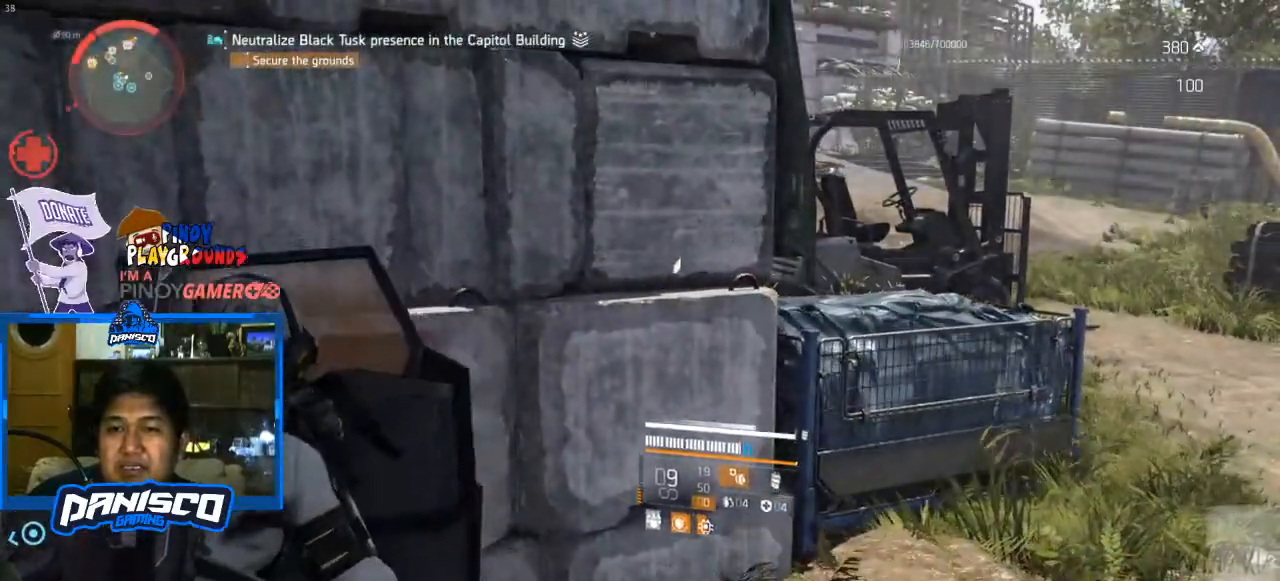
{"keys": ["a"], "mouse": [], "events": [[200, "a", "down"]]}
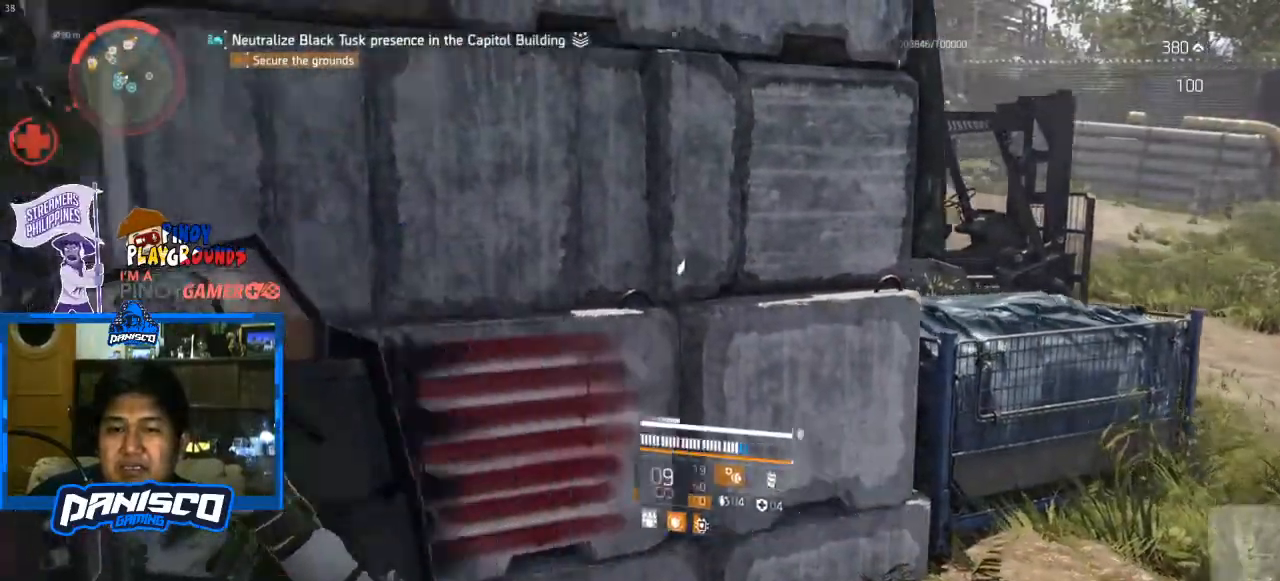
{"keys": [], "mouse": [], "events": [[133, "a", "up"], [133, "d", "down"], [500, "d", "up"]]}
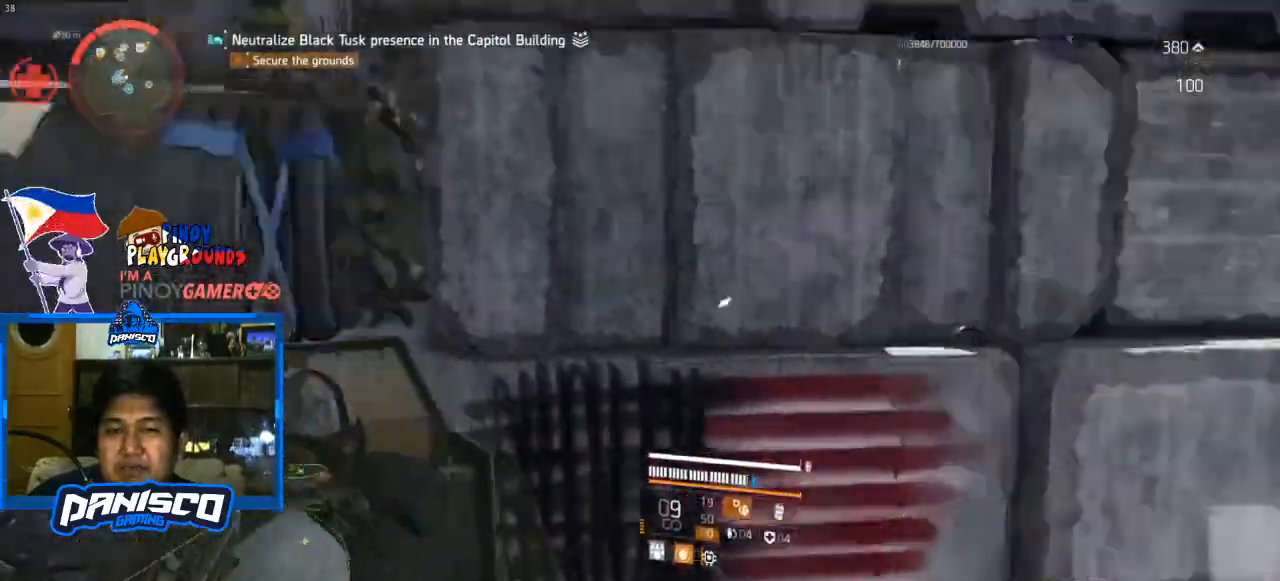
{"keys": ["a"], "mouse": [], "events": [[133, "a", "down"]]}
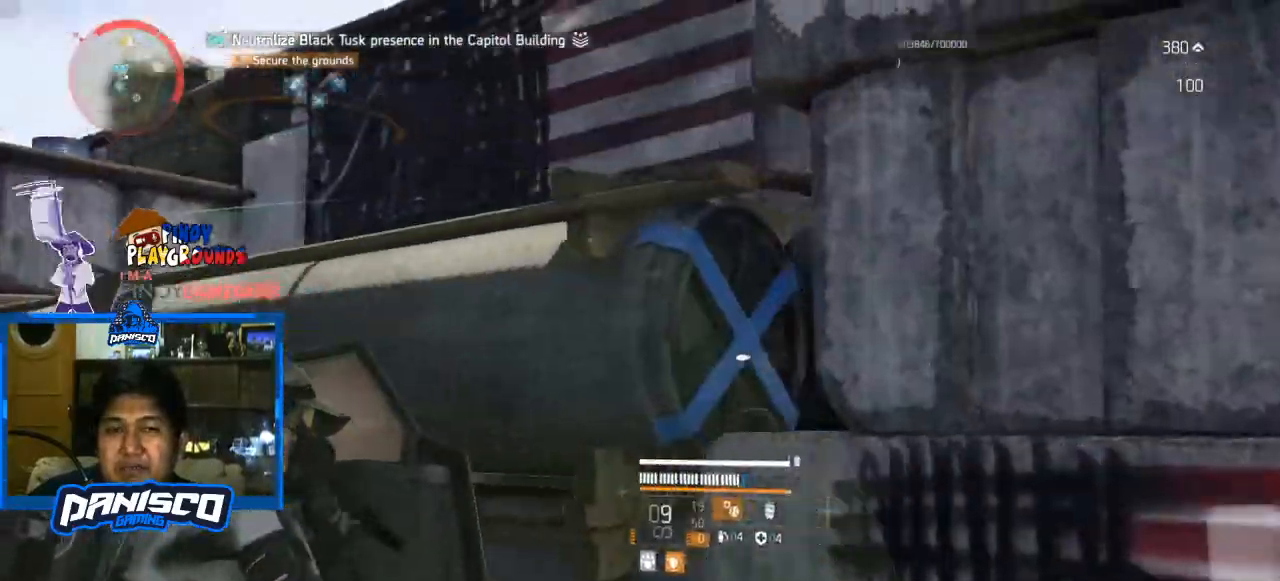
{"keys": ["a", "w"], "mouse": [], "events": [[33, "w", "down"]]}
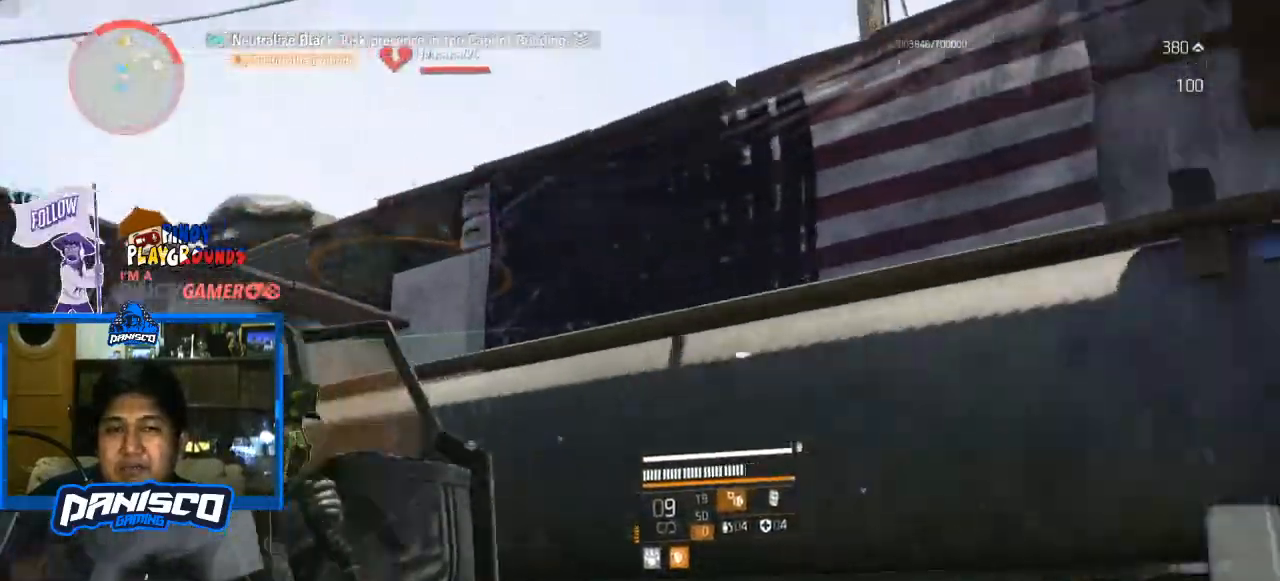
{"keys": ["d", "w"], "mouse": [], "events": [[267, "a", "up"], [433, "d", "down"]]}
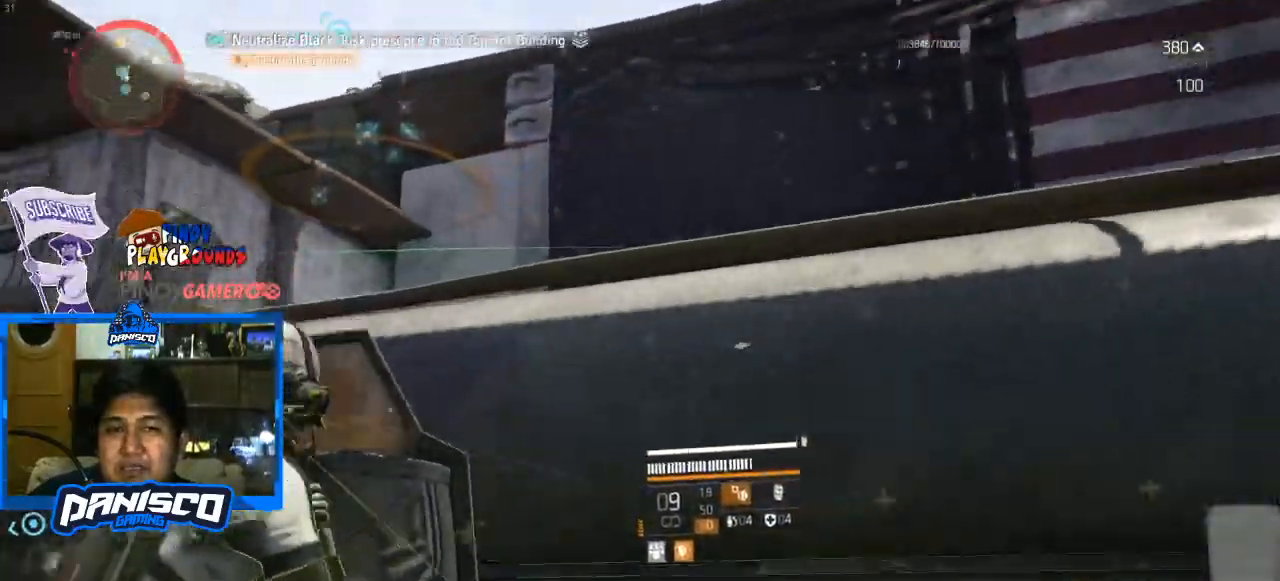
{"keys": ["w"], "mouse": [], "events": [[33, "d", "up"], [167, "e", "down"], [300, "e", "up"]]}
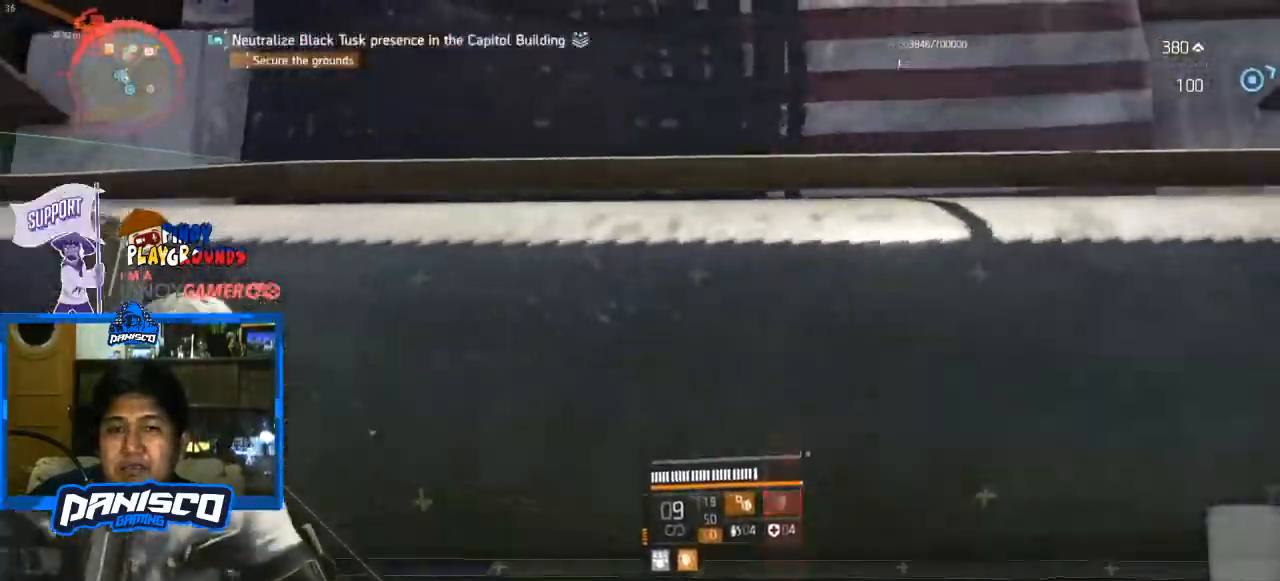
{"keys": ["w"], "mouse": [], "events": [[33, "ctrl", "down"], [67, "ctrl", "up"], [200, "ctrl", "down"], [333, "ctrl", "up"]]}
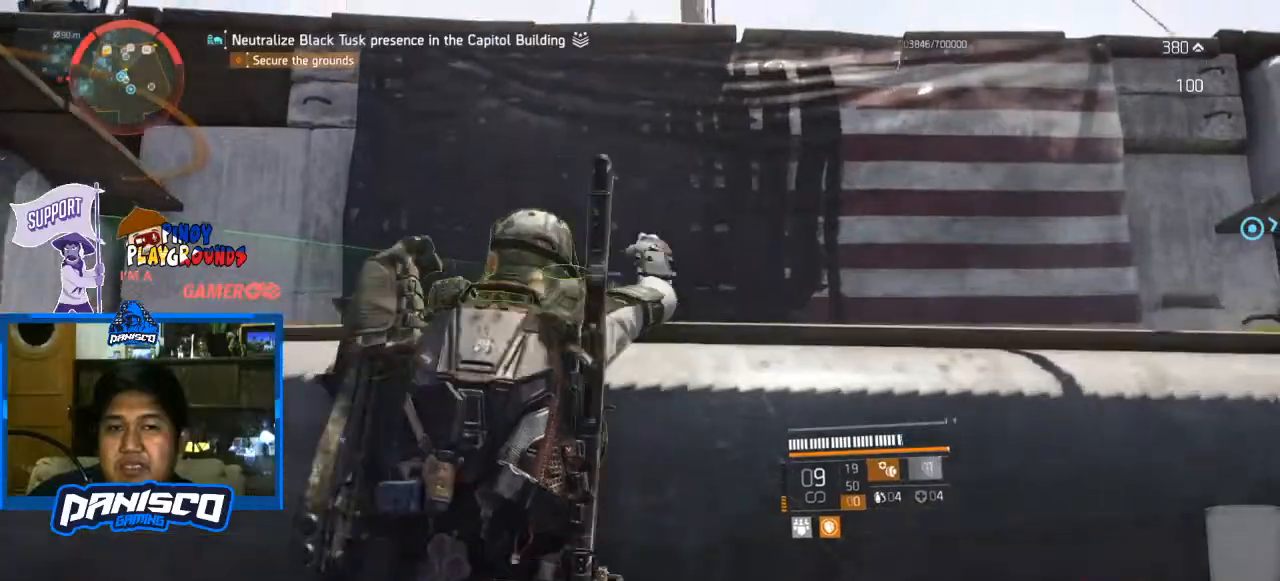
{"keys": ["w"], "mouse": [], "events": []}
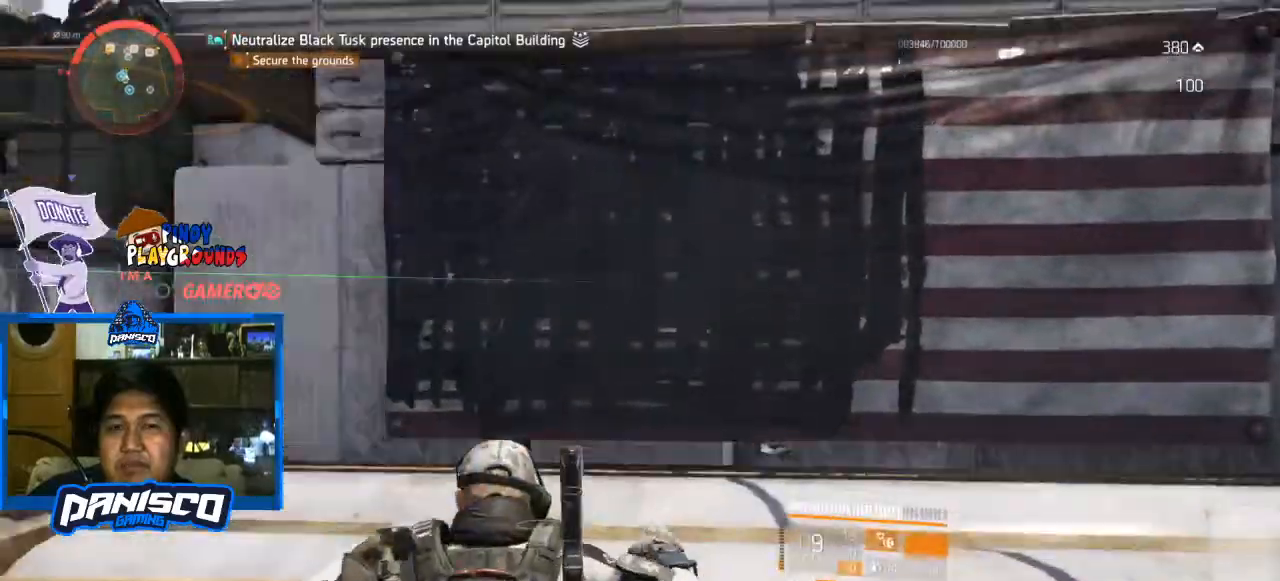
{"keys": ["w"], "mouse": [], "events": []}
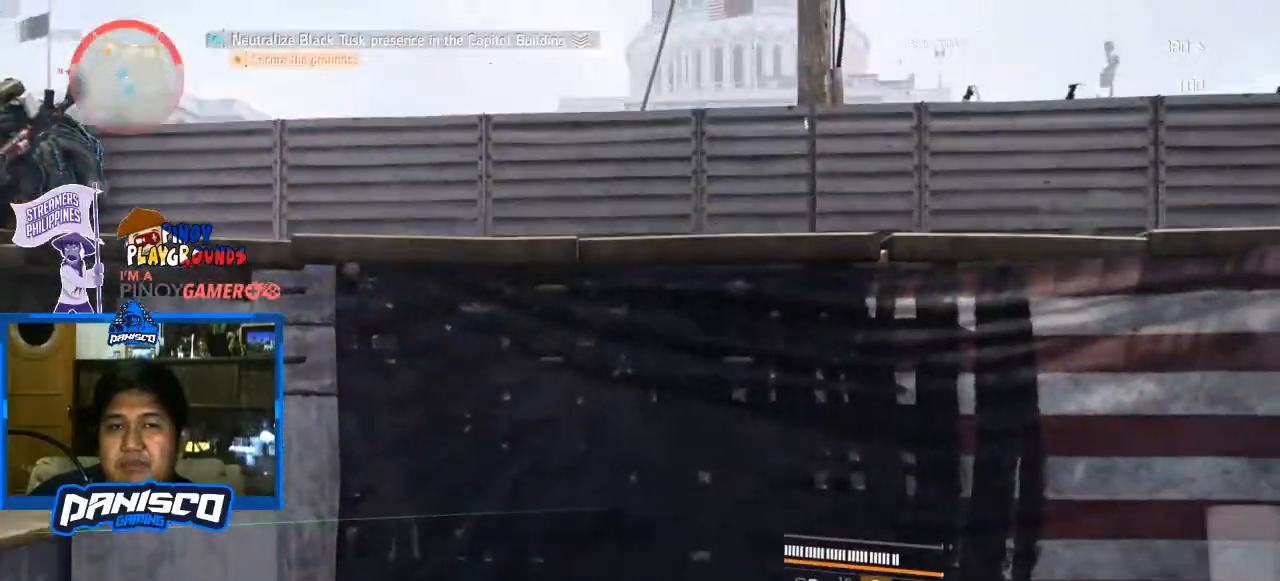
{"keys": ["w"], "mouse": [], "events": []}
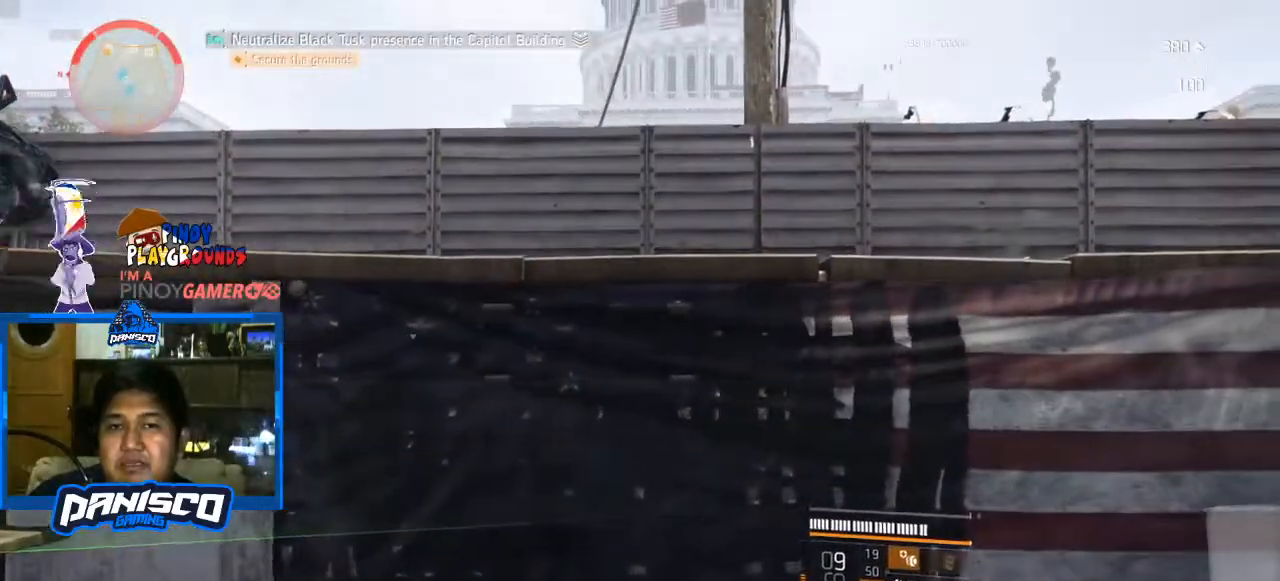
{"keys": ["w"], "mouse": [], "events": []}
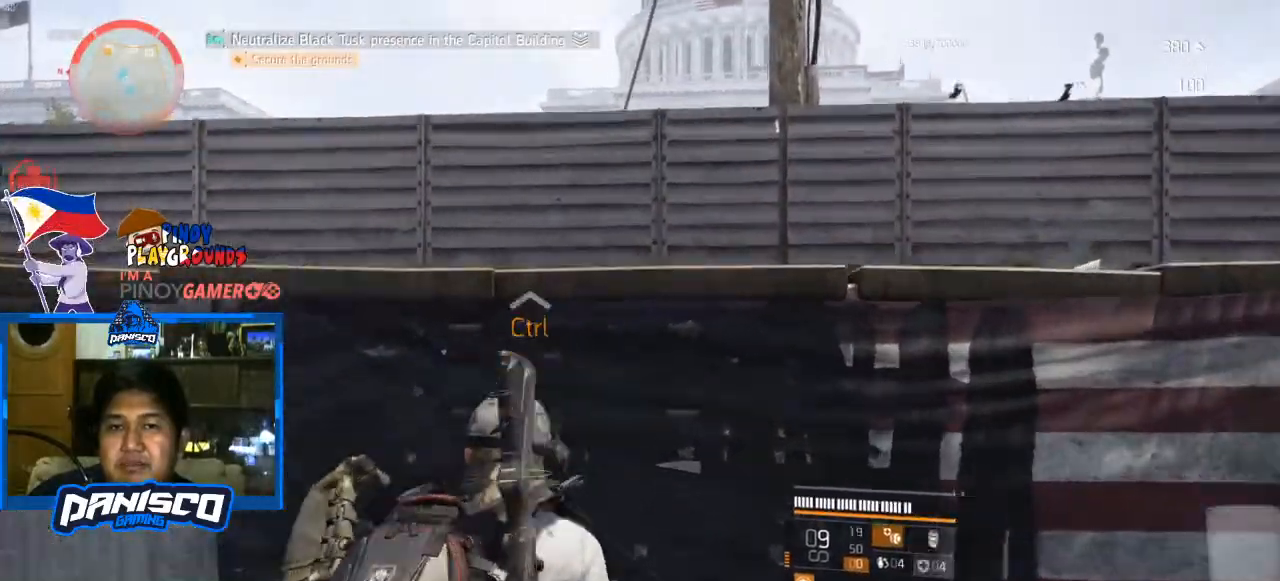
{"keys": ["w"], "mouse": [], "events": [[67, "ctrl", "down"], [200, "ctrl", "up"], [233, "ctrl", "down"], [367, "ctrl", "up"]]}
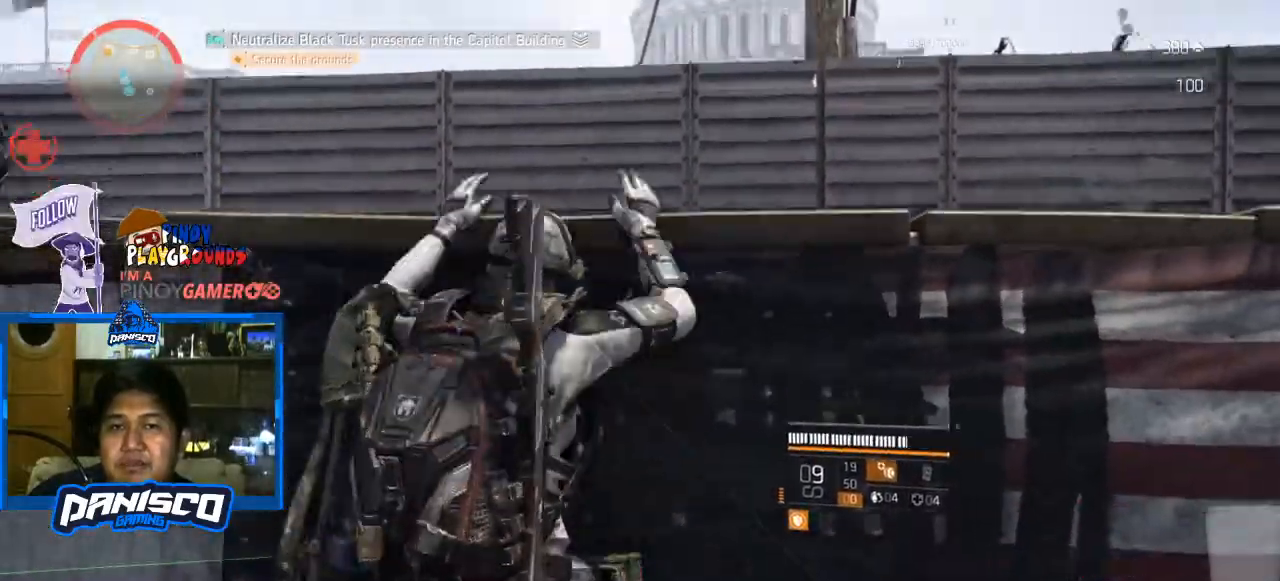
{"keys": ["w"], "mouse": [], "events": []}
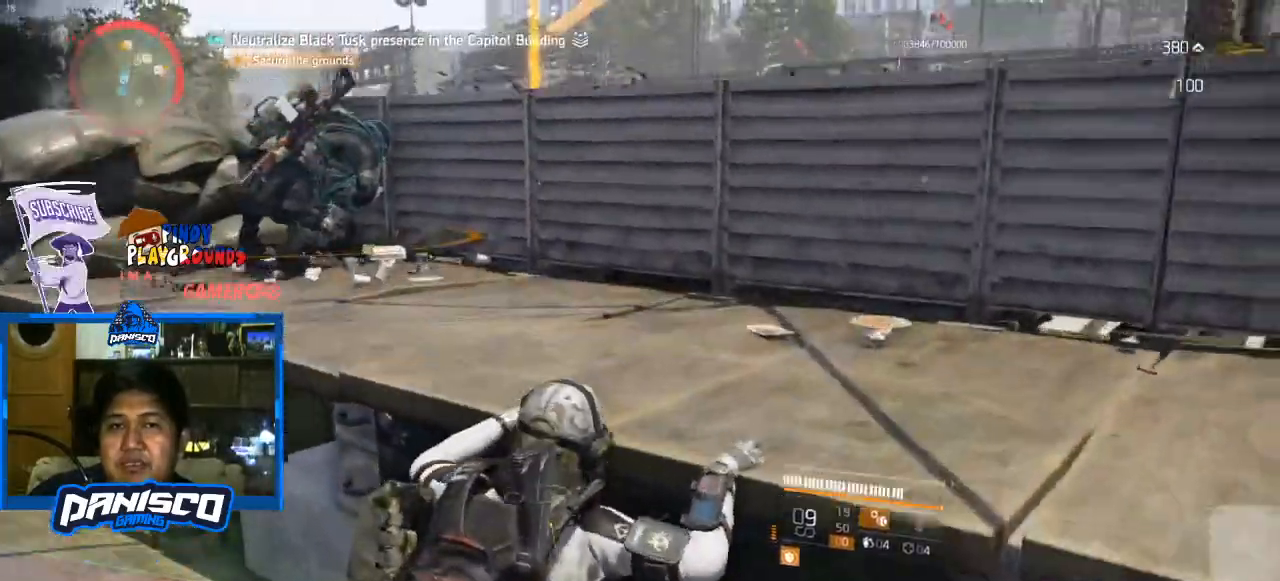
{"keys": ["w"], "mouse": [], "events": []}
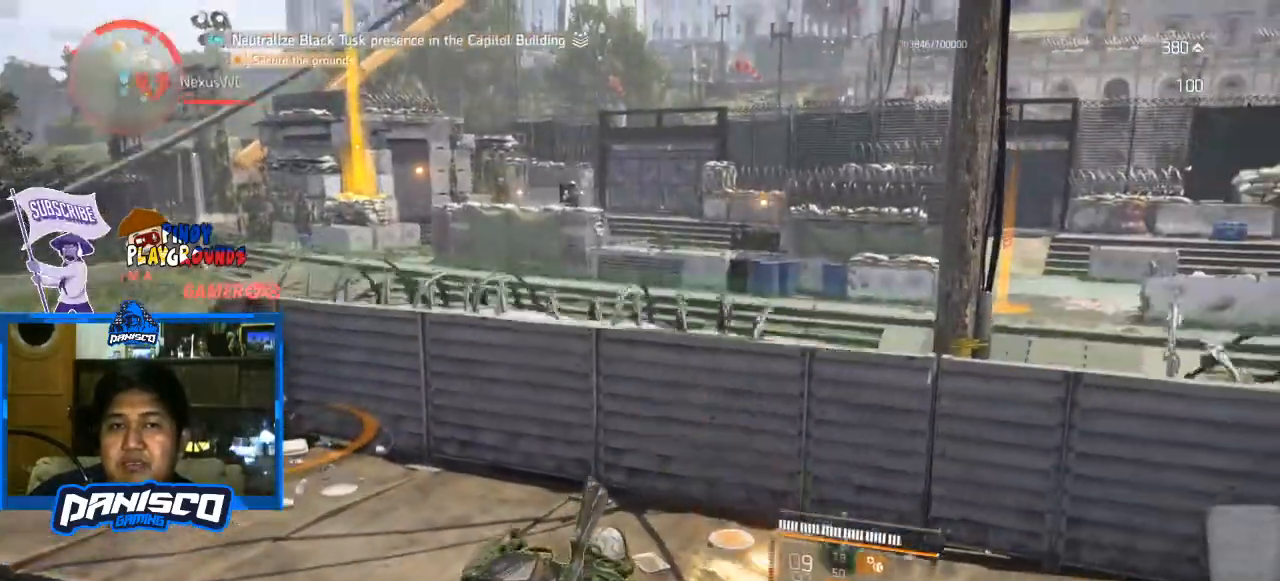
{"keys": ["w"], "mouse": [], "events": []}
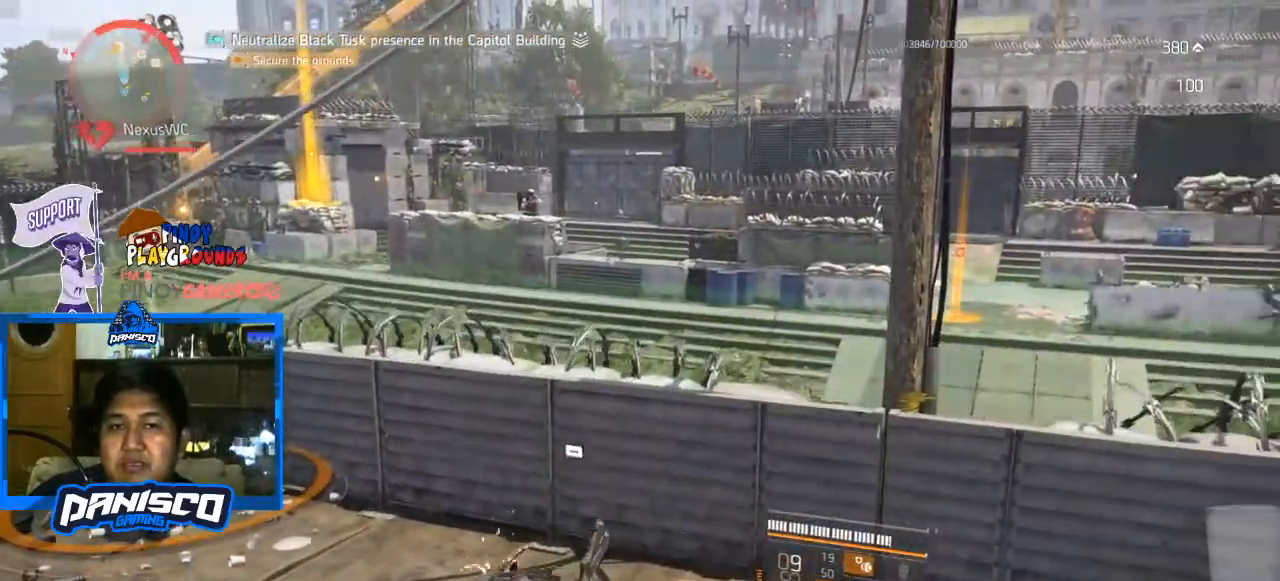
{"keys": ["a", "w"], "mouse": [], "events": [[167, "a", "down"]]}